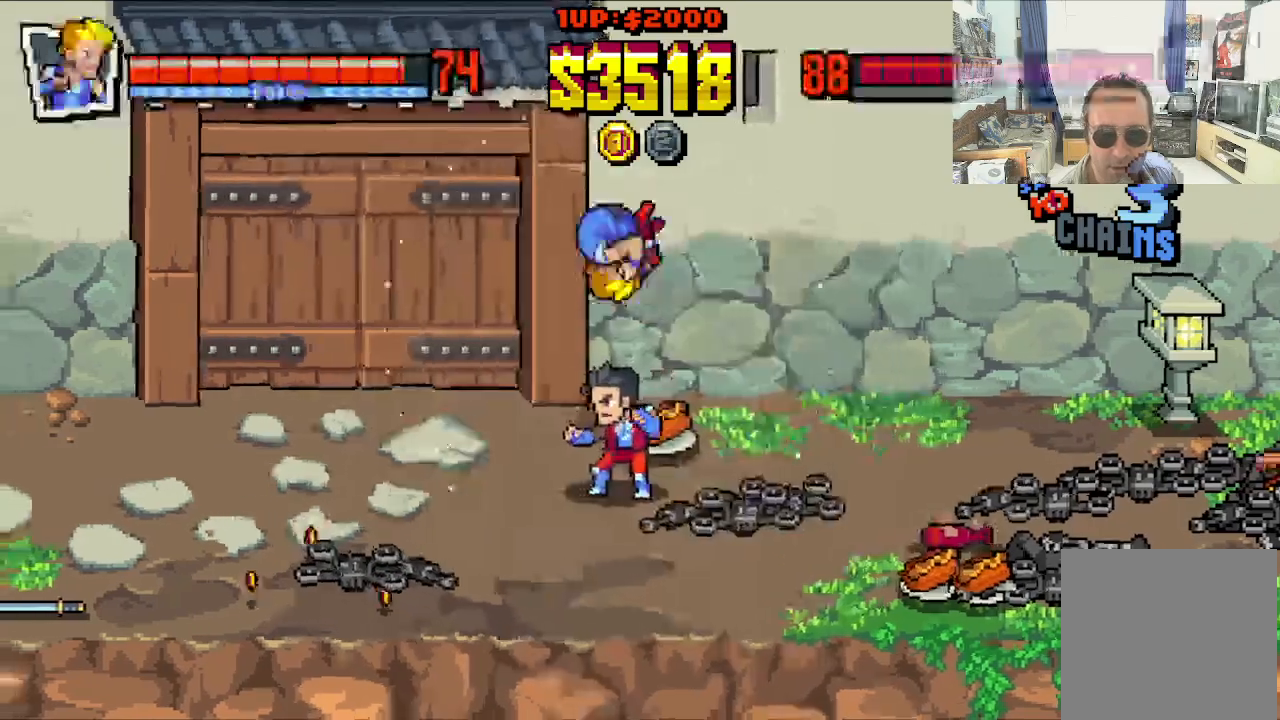
Gameplay with a controller (Xbox layout); each line is a JSON object with the inputs held at the frame after it. "events" lists button and stick changes between this image and that frame as [ms after this image, input, new state], when the widget could be followed in between. Not read: L1 L3 R1 R3 right_stick.
{"buttons": ["DPAD_UP", "DPAD_LEFT"], "left_stick": "center", "events": [[333, "DPAD_RIGHT", "down"], [333, "DPAD_UP", "down"], [433, "DPAD_RIGHT", "up"], [483, "DPAD_LEFT", "down"]]}
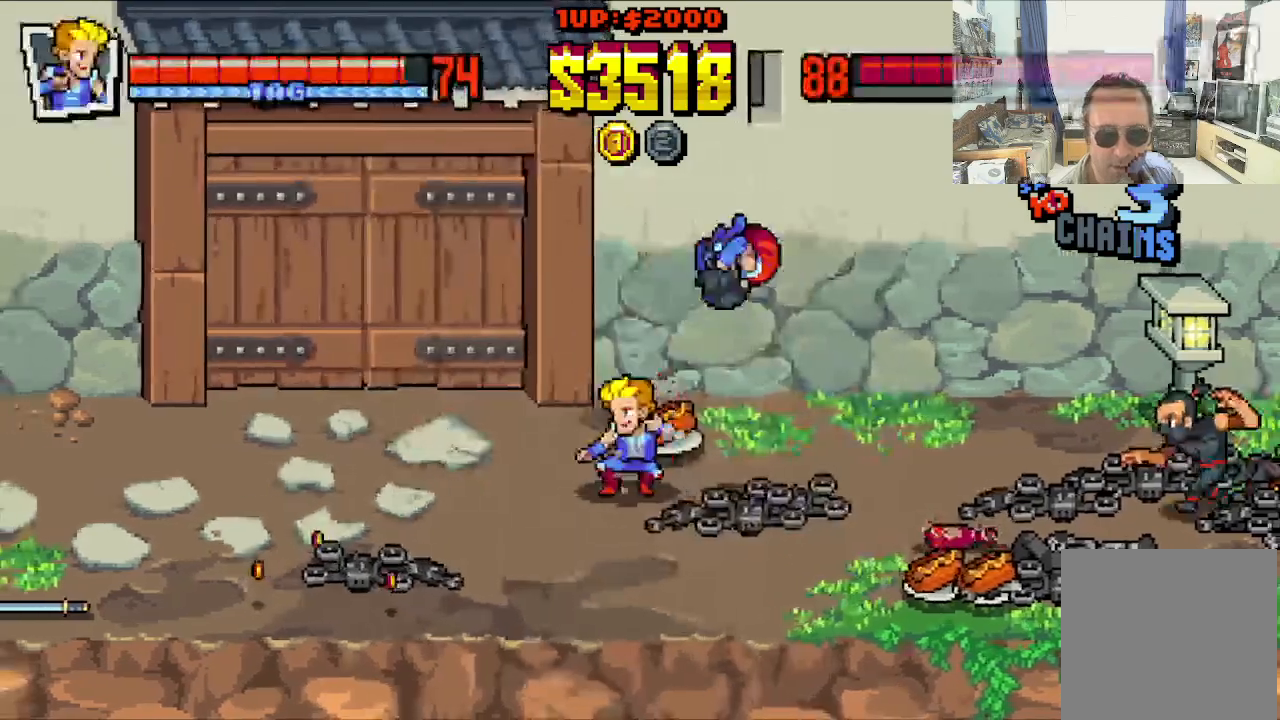
{"buttons": ["DPAD_UP", "DPAD_RIGHT"], "left_stick": "center", "events": [[133, "DPAD_LEFT", "up"], [150, "DPAD_RIGHT", "down"]]}
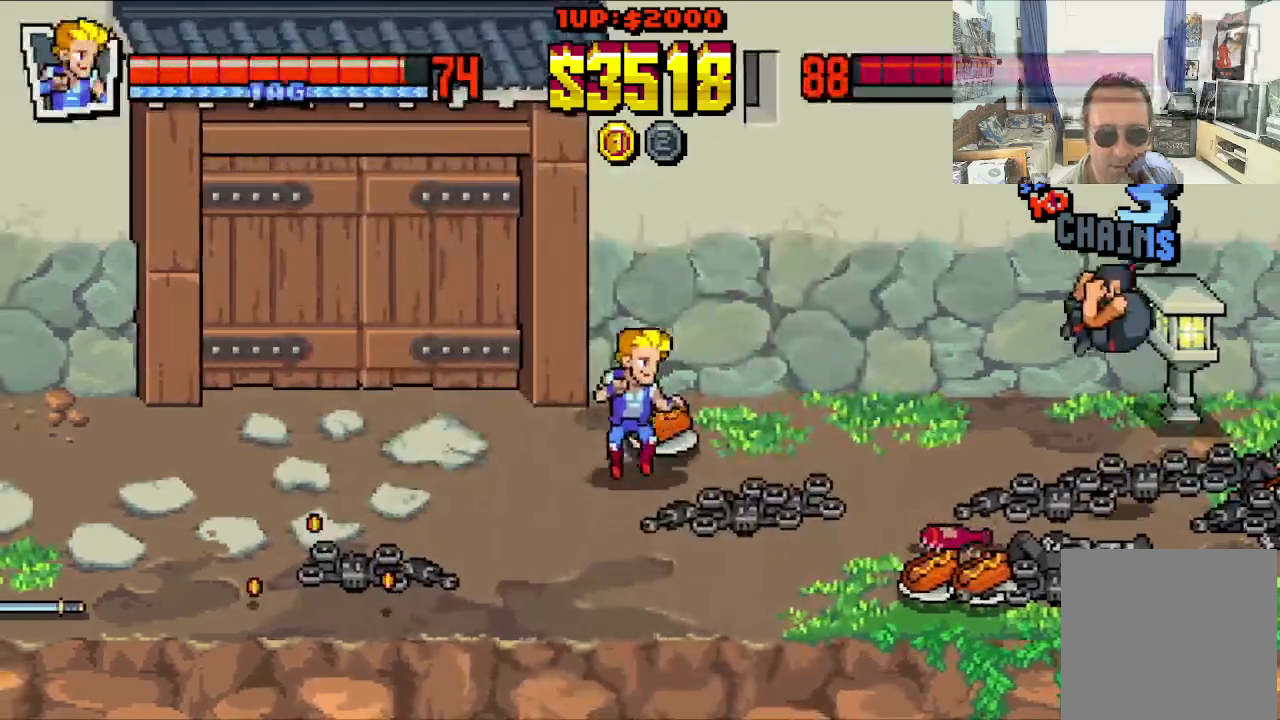
{"buttons": ["DPAD_RIGHT"], "left_stick": "center", "events": [[17, "DPAD_RIGHT", "up"], [50, "B", "down"], [150, "B", "up"], [300, "DPAD_UP", "up"], [433, "DPAD_RIGHT", "down"]]}
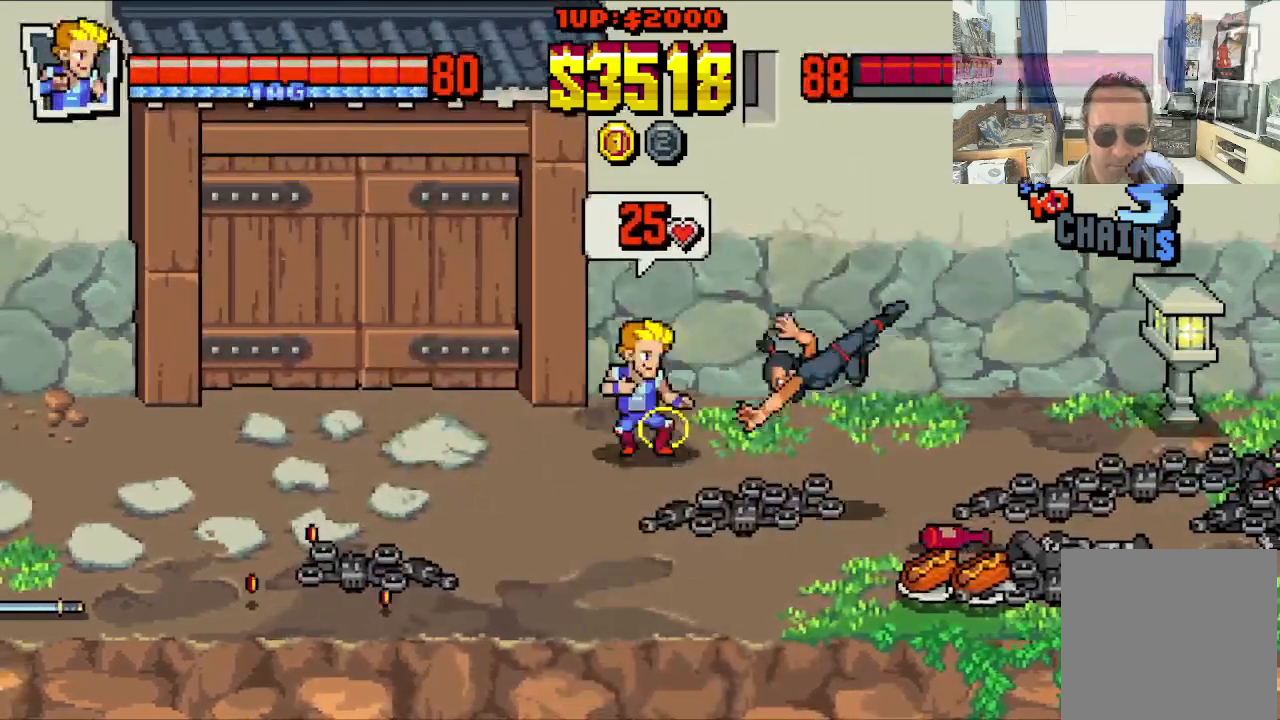
{"buttons": ["DPAD_DOWN", "DPAD_RIGHT"], "left_stick": "center", "events": [[200, "DPAD_DOWN", "down"], [333, "DPAD_RIGHT", "up"], [483, "DPAD_RIGHT", "down"]]}
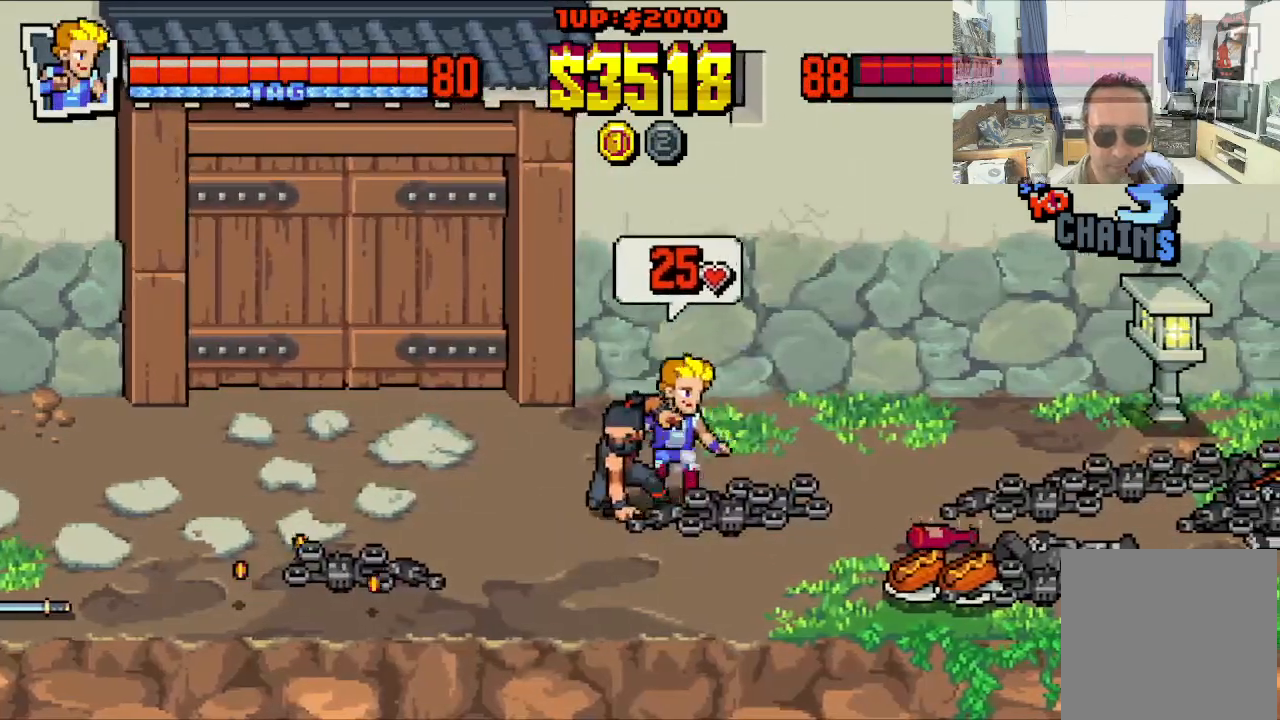
{"buttons": ["X", "DPAD_LEFT"], "left_stick": "center", "events": [[33, "DPAD_LEFT", "down"], [33, "DPAD_RIGHT", "up"], [117, "X", "down"], [167, "DPAD_DOWN", "up"], [200, "X", "up"], [250, "X", "down"], [300, "X", "up"], [383, "X", "down"], [433, "X", "up"], [500, "X", "down"]]}
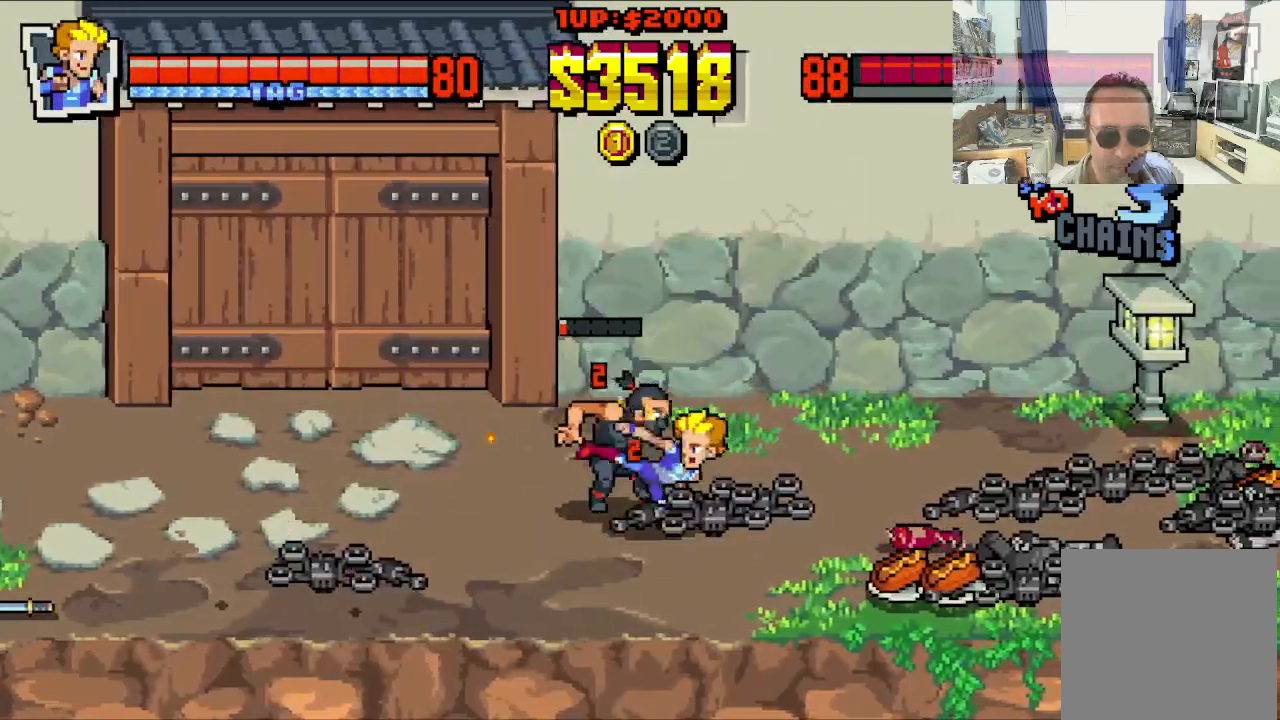
{"buttons": ["DPAD_LEFT"], "left_stick": "center", "events": [[67, "X", "up"], [133, "X", "down"], [200, "X", "up"], [283, "X", "down"], [350, "X", "up"], [417, "X", "down"], [500, "X", "up"]]}
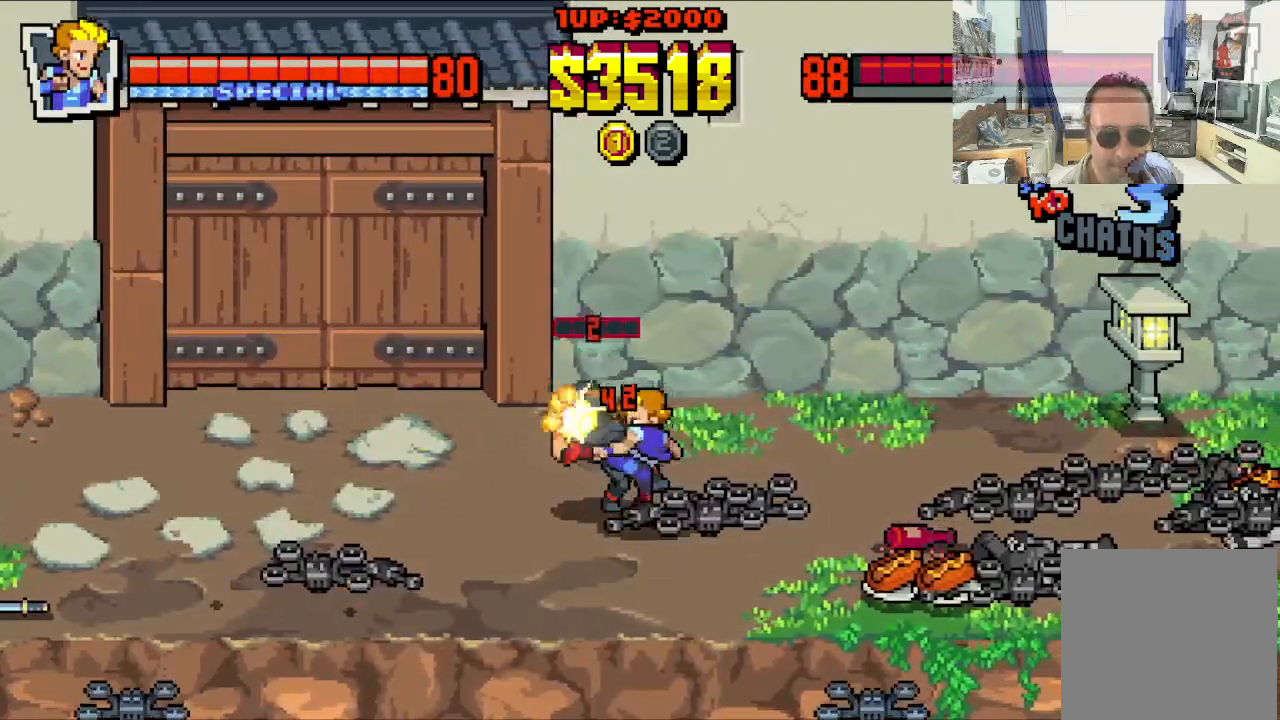
{"buttons": ["X", "DPAD_LEFT"], "left_stick": "center", "events": [[50, "X", "down"], [133, "X", "up"], [200, "X", "down"], [283, "X", "up"], [333, "X", "down"], [417, "X", "up"], [483, "X", "down"]]}
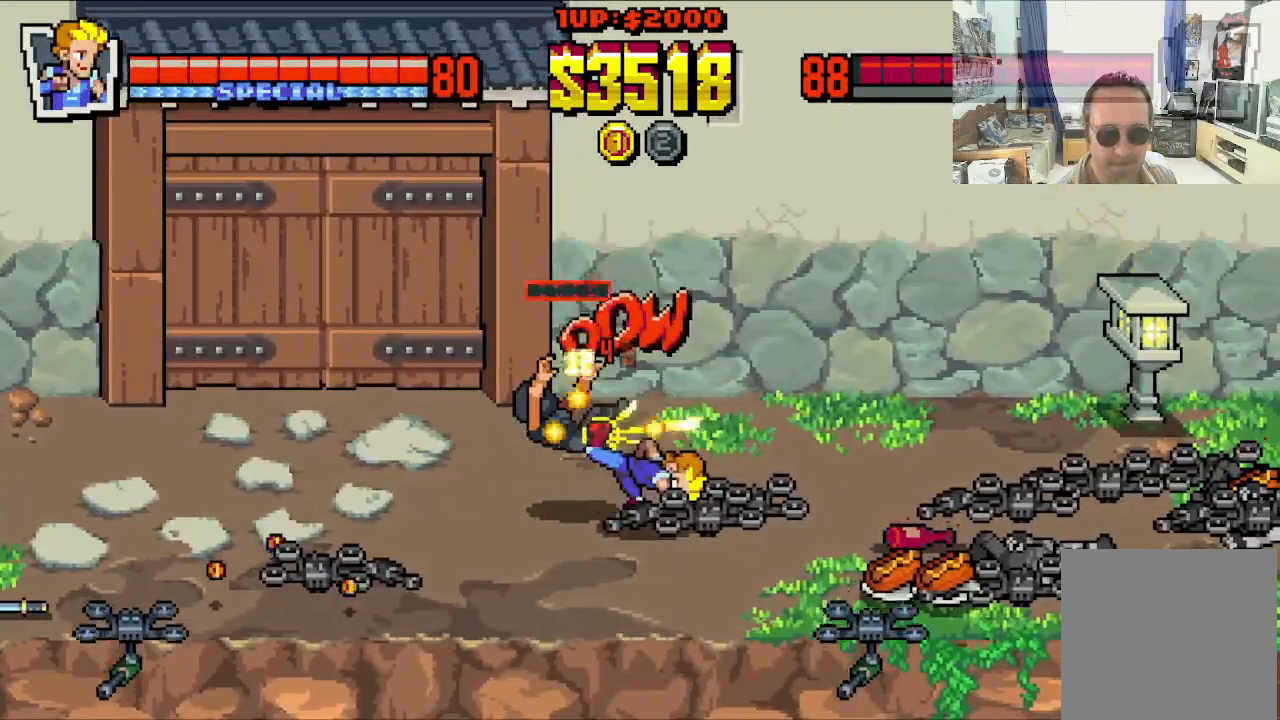
{"buttons": ["DPAD_DOWN"], "left_stick": "center", "events": [[50, "X", "up"], [133, "X", "down"], [200, "X", "up"], [267, "X", "down"], [350, "X", "up"], [383, "DPAD_LEFT", "up"], [483, "DPAD_DOWN", "down"]]}
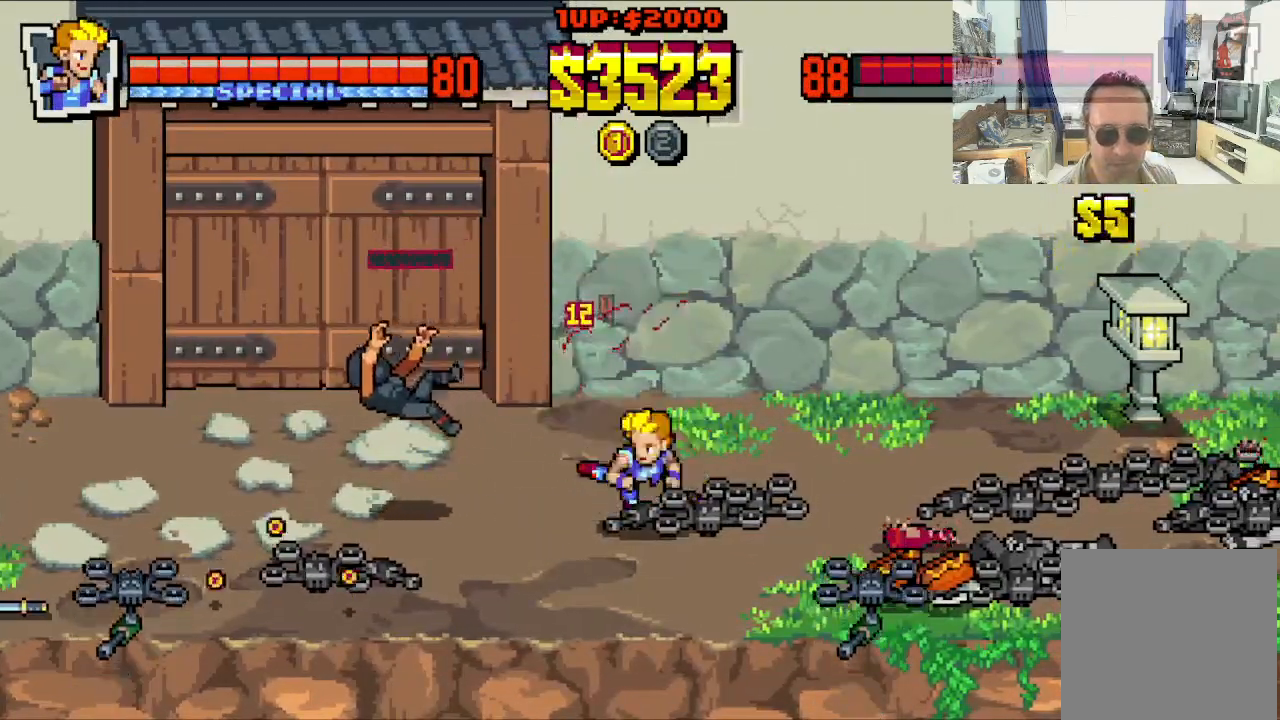
{"buttons": ["DPAD_DOWN", "DPAD_RIGHT"], "left_stick": "center", "events": [[17, "DPAD_LEFT", "down"], [317, "DPAD_LEFT", "up"], [333, "DPAD_RIGHT", "down"]]}
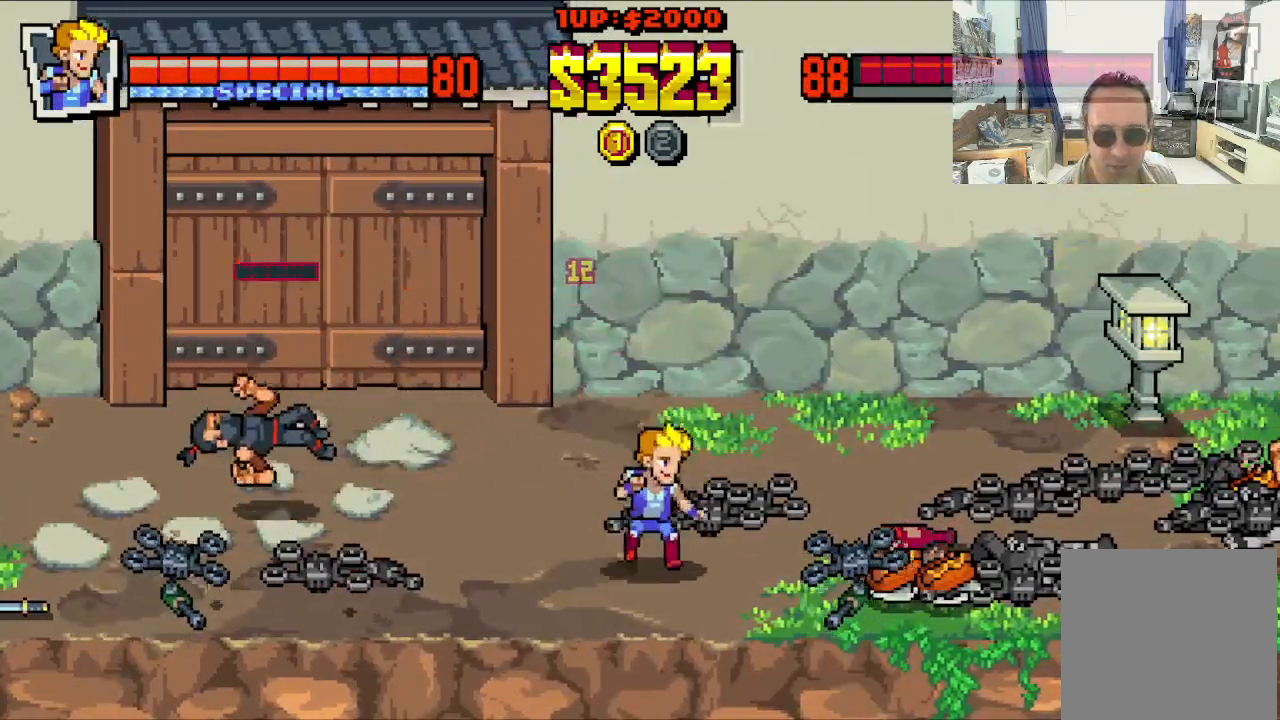
{"buttons": ["DPAD_LEFT"], "left_stick": "center", "events": [[83, "DPAD_DOWN", "up"], [250, "DPAD_DOWN", "down"], [250, "DPAD_LEFT", "down"], [250, "DPAD_RIGHT", "up"], [267, "DPAD_DOWN", "up"]]}
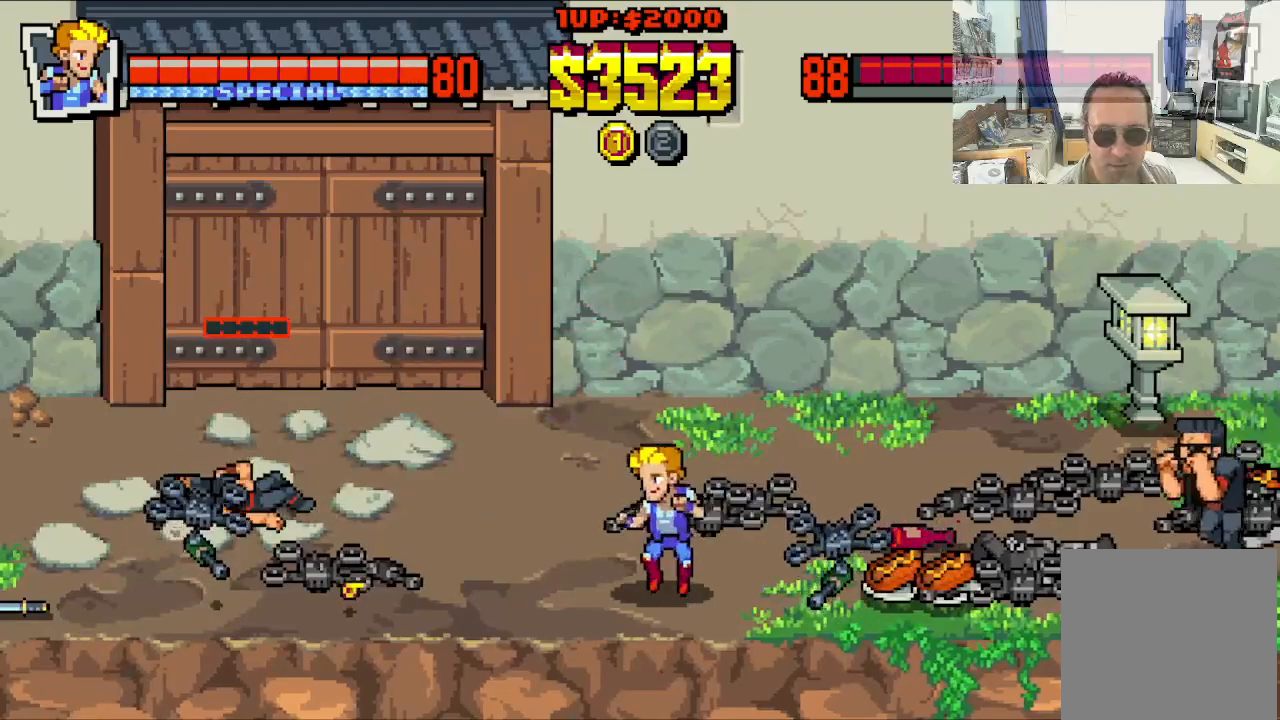
{"buttons": ["DPAD_RIGHT"], "left_stick": "center", "events": [[133, "DPAD_DOWN", "down"], [167, "DPAD_LEFT", "up"], [183, "DPAD_RIGHT", "down"], [200, "DPAD_DOWN", "up"], [217, "A", "down"], [333, "A", "up"]]}
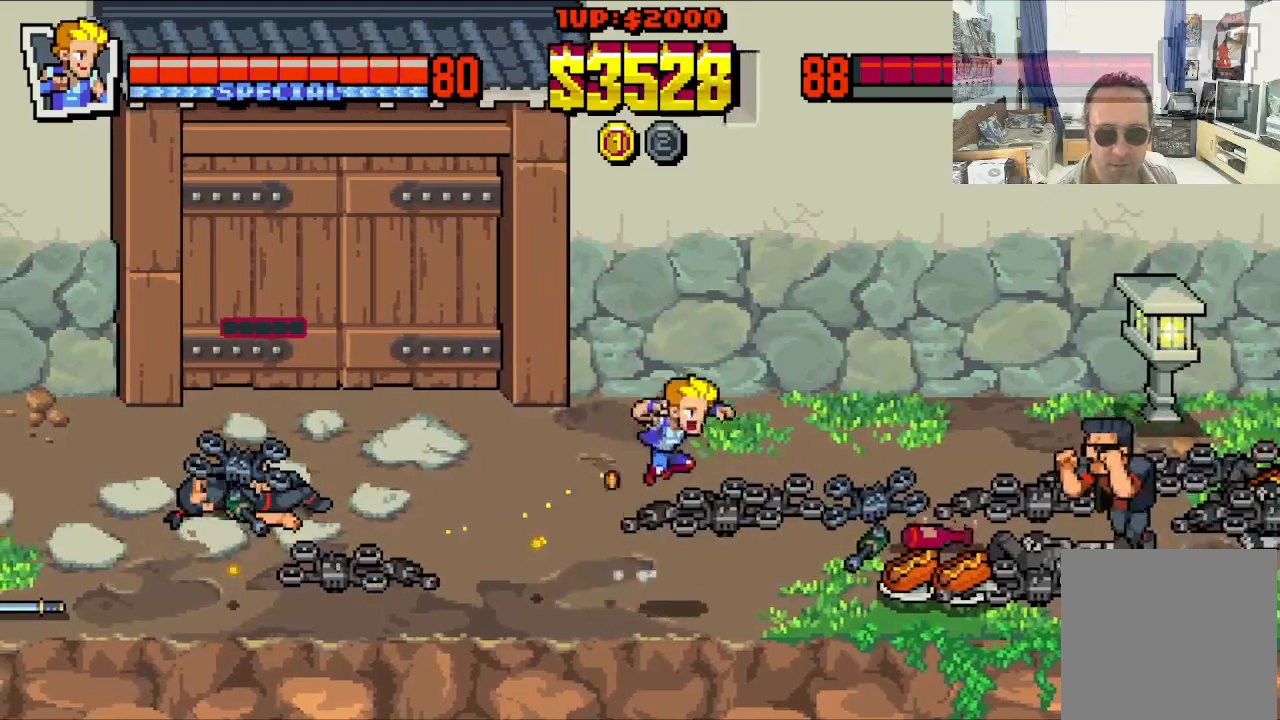
{"buttons": ["DPAD_RIGHT"], "left_stick": "center", "events": [[50, "X", "down"], [133, "X", "up"], [183, "X", "down"], [250, "X", "up"], [333, "X", "down"], [417, "X", "up"]]}
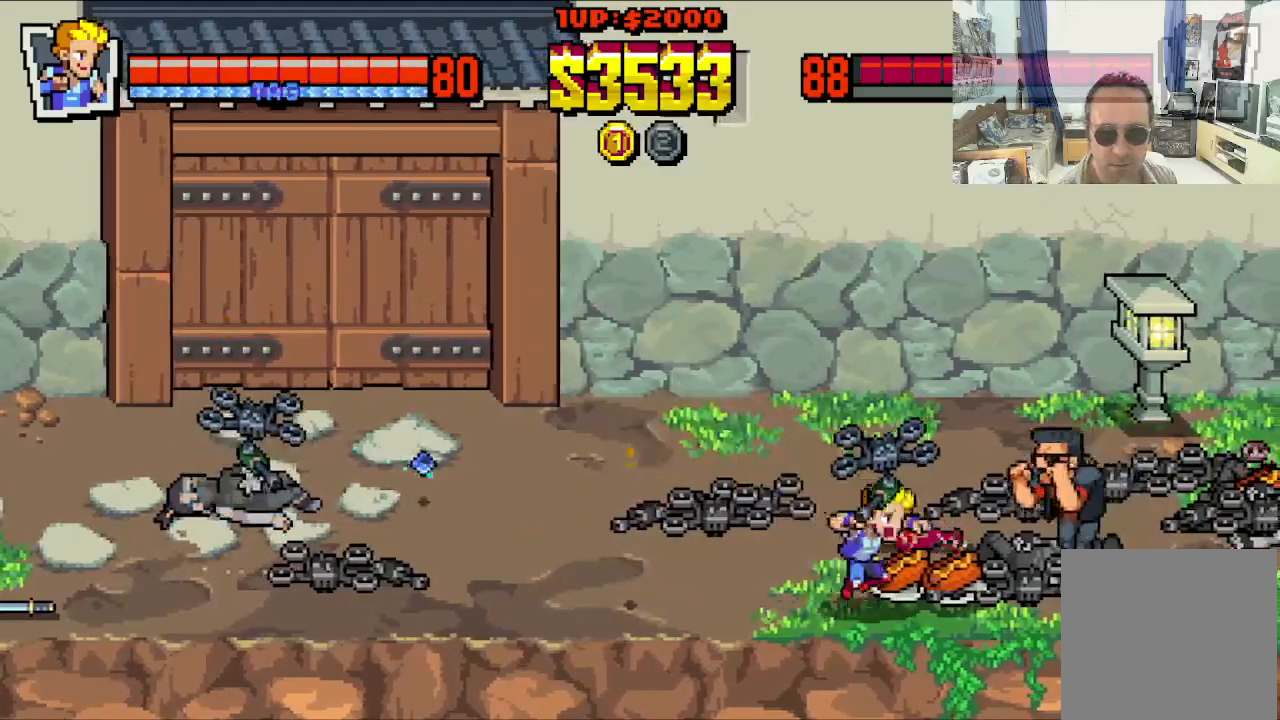
{"buttons": ["DPAD_RIGHT"], "left_stick": "center", "events": [[133, "A", "down"], [233, "A", "up"], [317, "X", "down"], [367, "X", "up"], [433, "X", "down"], [500, "X", "up"]]}
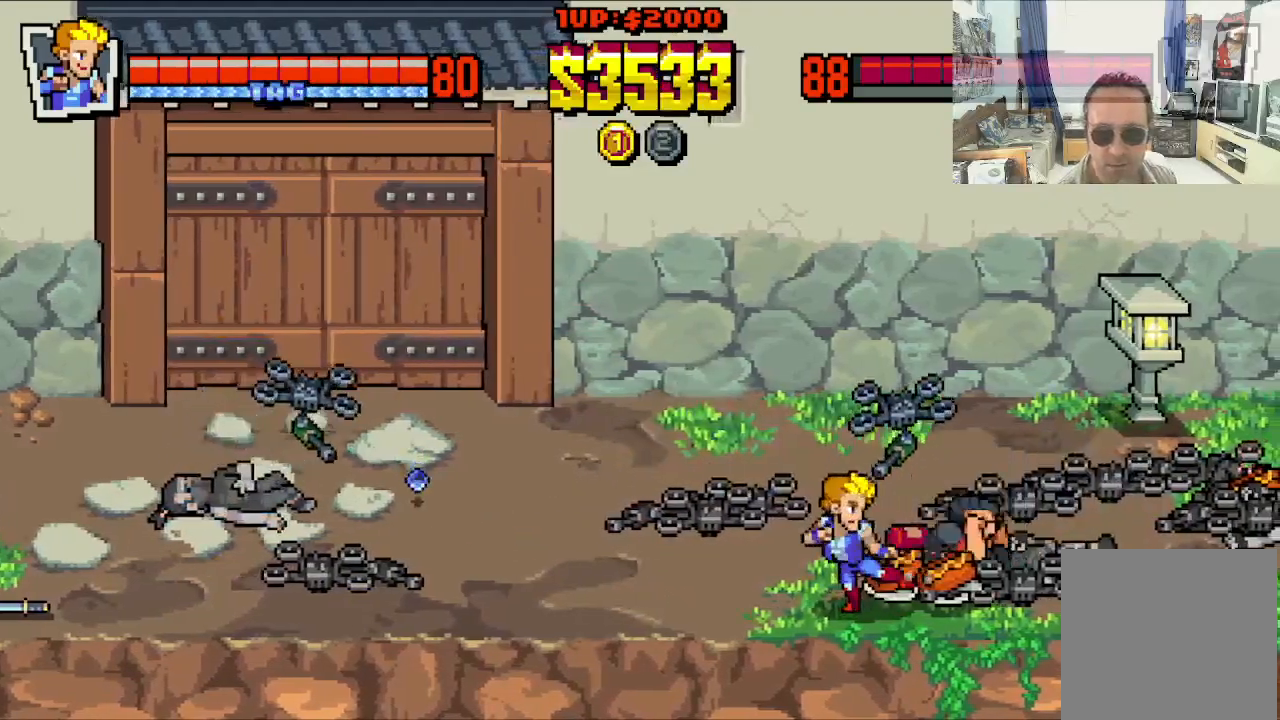
{"buttons": ["DPAD_LEFT"], "left_stick": "center", "events": [[67, "X", "down"], [150, "X", "up"], [217, "X", "down"], [300, "X", "up"], [367, "X", "down"], [417, "DPAD_LEFT", "down"], [417, "DPAD_RIGHT", "up"], [417, "DPAD_UP", "down"], [433, "DPAD_UP", "up"], [450, "X", "up"]]}
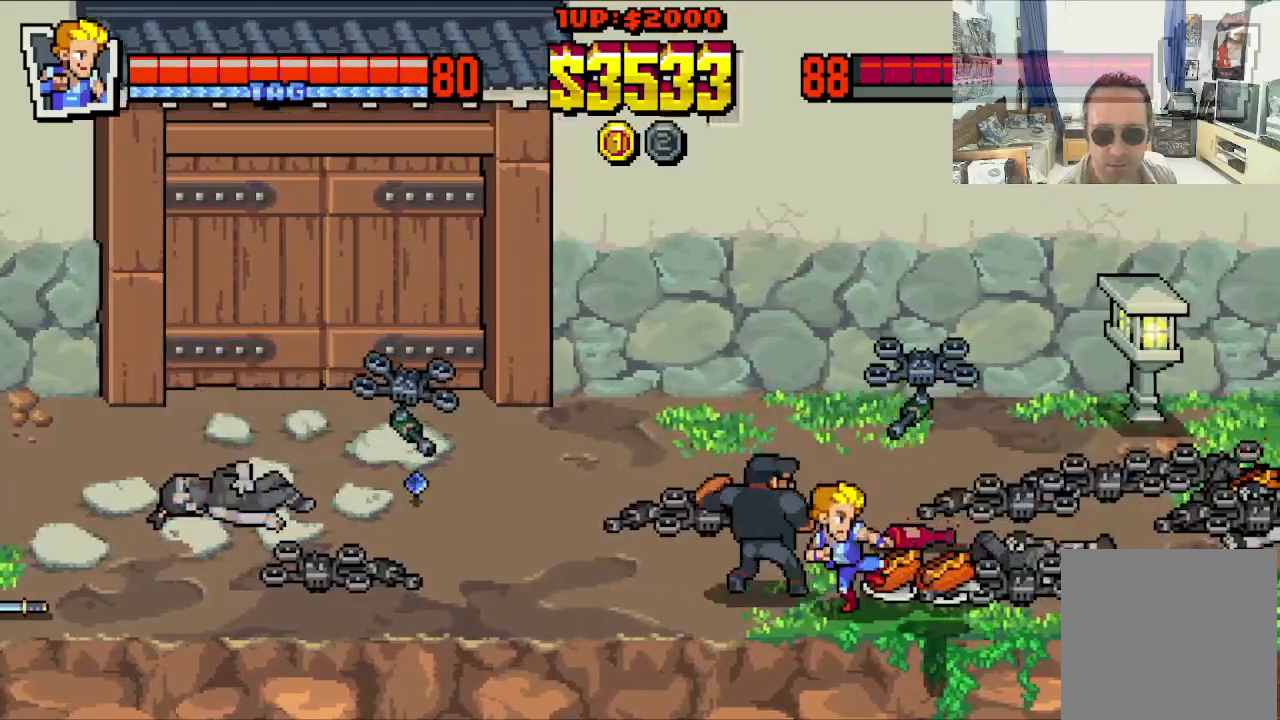
{"buttons": ["X", "DPAD_LEFT"], "left_stick": "center", "events": [[233, "DPAD_UP", "down"], [350, "DPAD_UP", "up"], [350, "X", "down"], [433, "X", "up"], [467, "X", "down"]]}
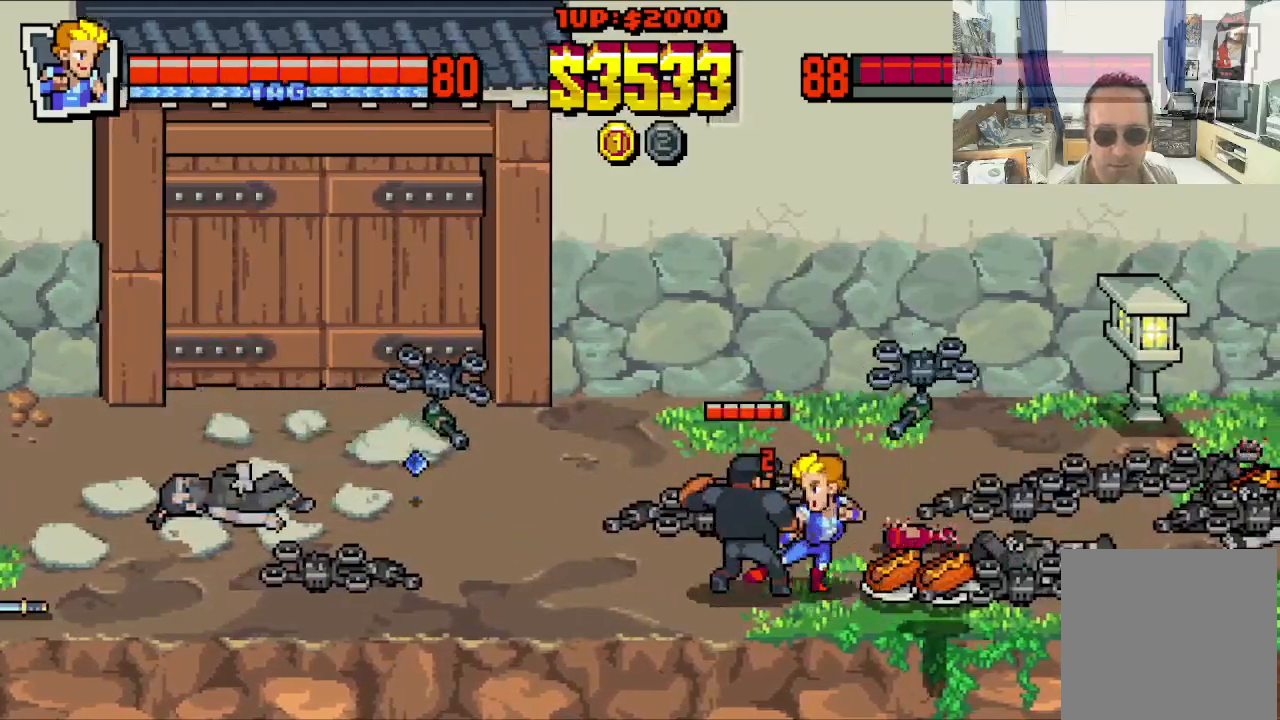
{"buttons": ["X", "DPAD_LEFT"], "left_stick": "center", "events": [[83, "X", "up"], [133, "X", "down"], [183, "X", "up"], [283, "X", "down"], [333, "X", "up"], [383, "X", "down"]]}
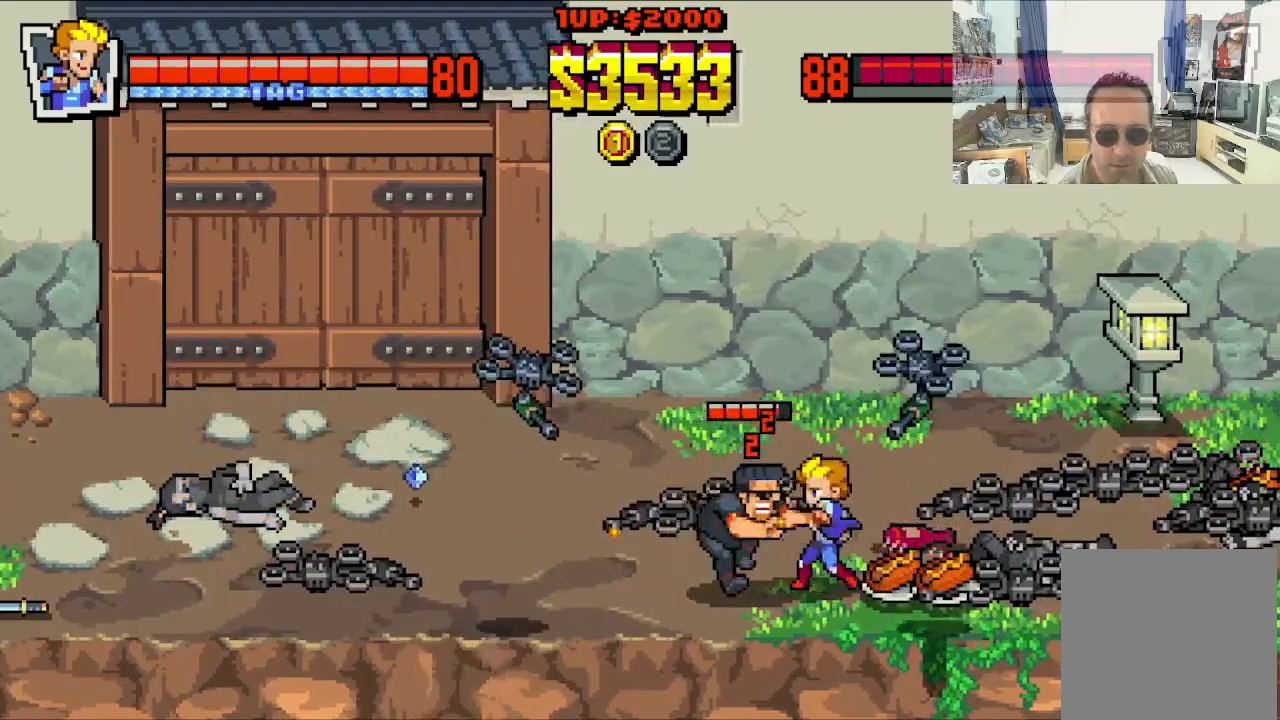
{"buttons": ["Y", "DPAD_LEFT"], "left_stick": "center", "events": [[67, "X", "up"], [83, "Y", "down"], [133, "Y", "up"], [183, "Y", "down"], [383, "Y", "up"], [467, "Y", "down"]]}
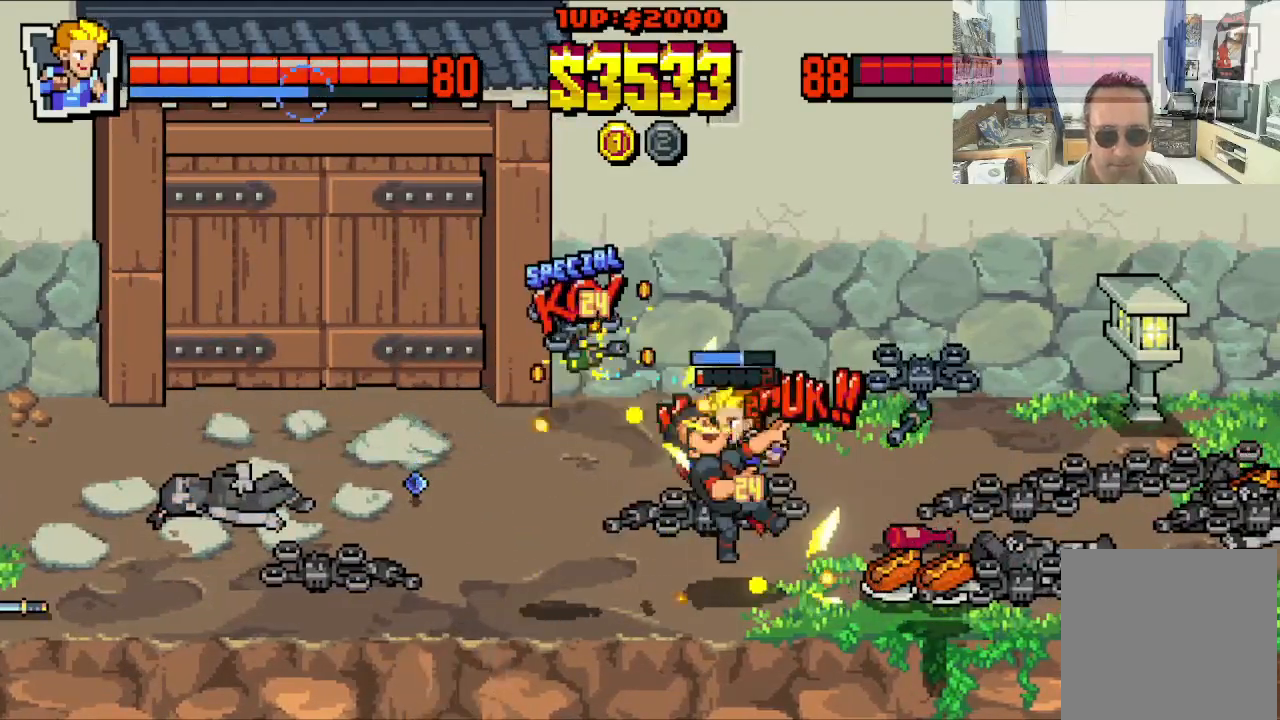
{"buttons": ["X", "DPAD_LEFT"], "left_stick": "center", "events": [[33, "Y", "up"], [100, "X", "down"], [200, "X", "up"], [250, "X", "down"], [350, "X", "up"], [417, "X", "down"]]}
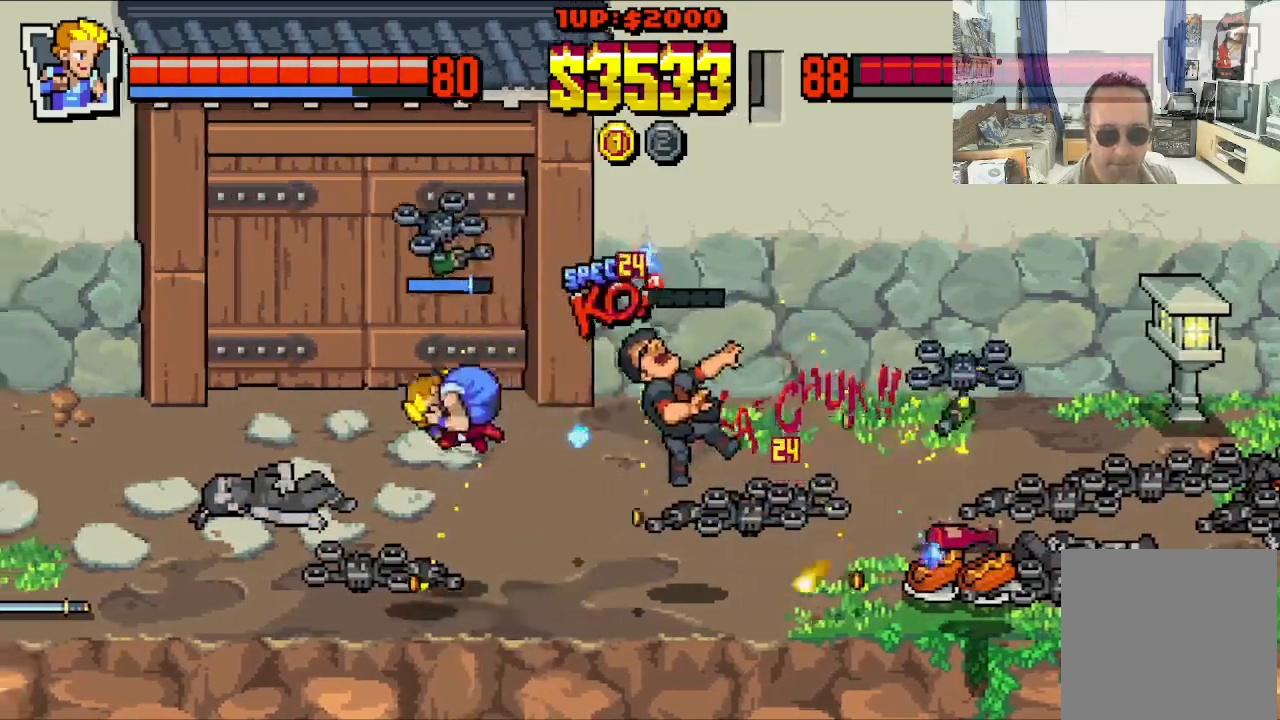
{"buttons": ["X", "DPAD_RIGHT"], "left_stick": "center", "events": [[33, "DPAD_LEFT", "up"], [150, "DPAD_RIGHT", "down"], [150, "X", "up"], [283, "X", "down"]]}
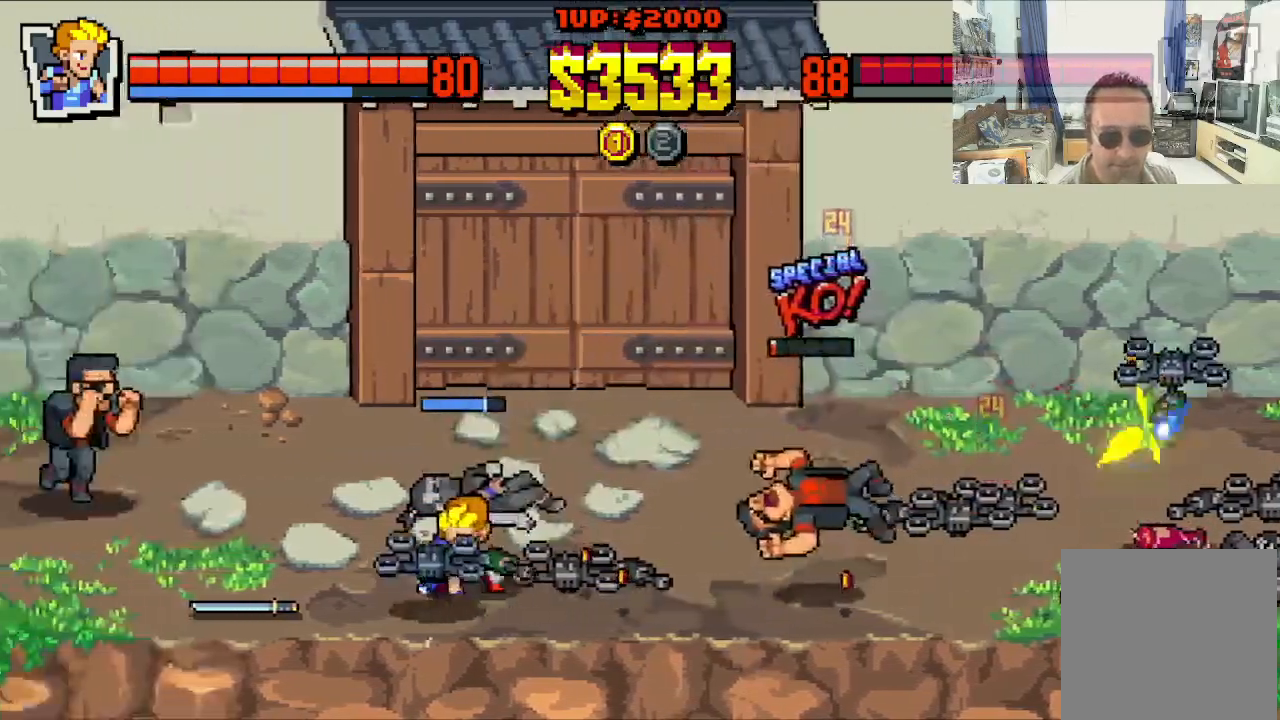
{"buttons": ["DPAD_LEFT"], "left_stick": "center", "events": [[33, "X", "up"], [100, "X", "down"], [200, "X", "up"], [300, "DPAD_RIGHT", "up"], [317, "DPAD_LEFT", "down"]]}
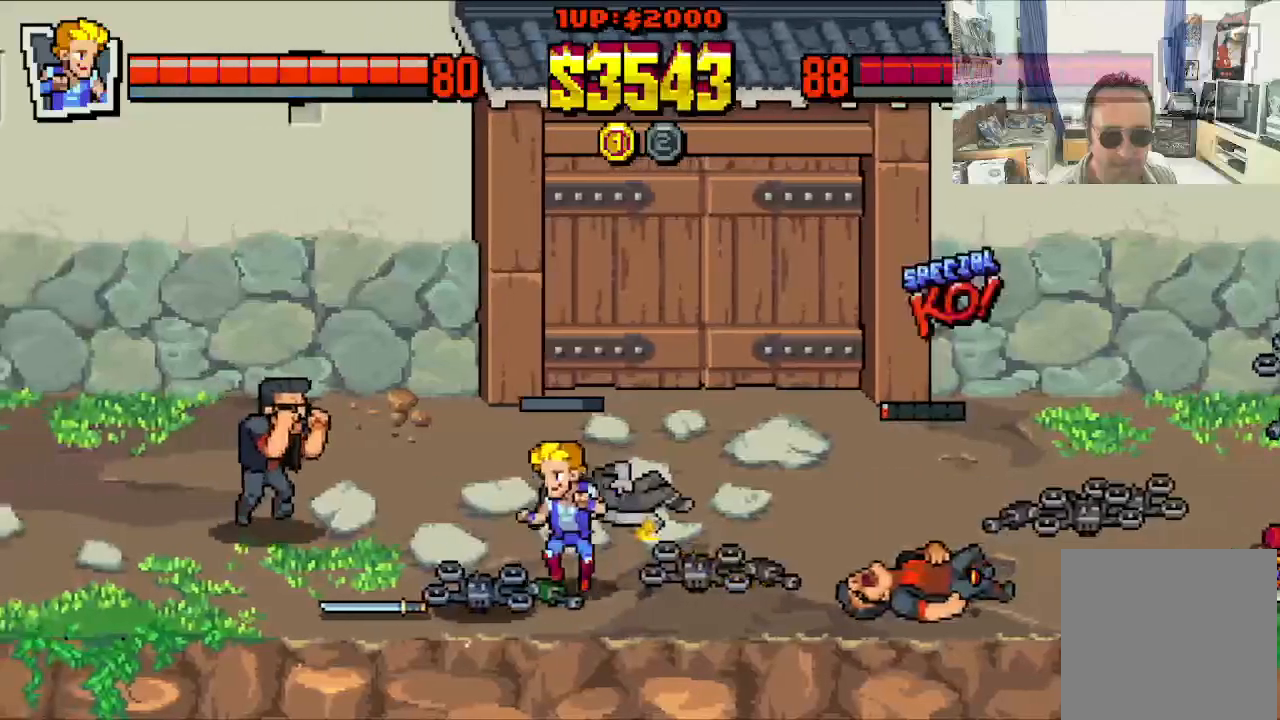
{"buttons": ["DPAD_LEFT"], "left_stick": "center", "events": [[283, "DPAD_UP", "down"], [383, "X", "down"], [433, "DPAD_UP", "up"], [467, "X", "up"]]}
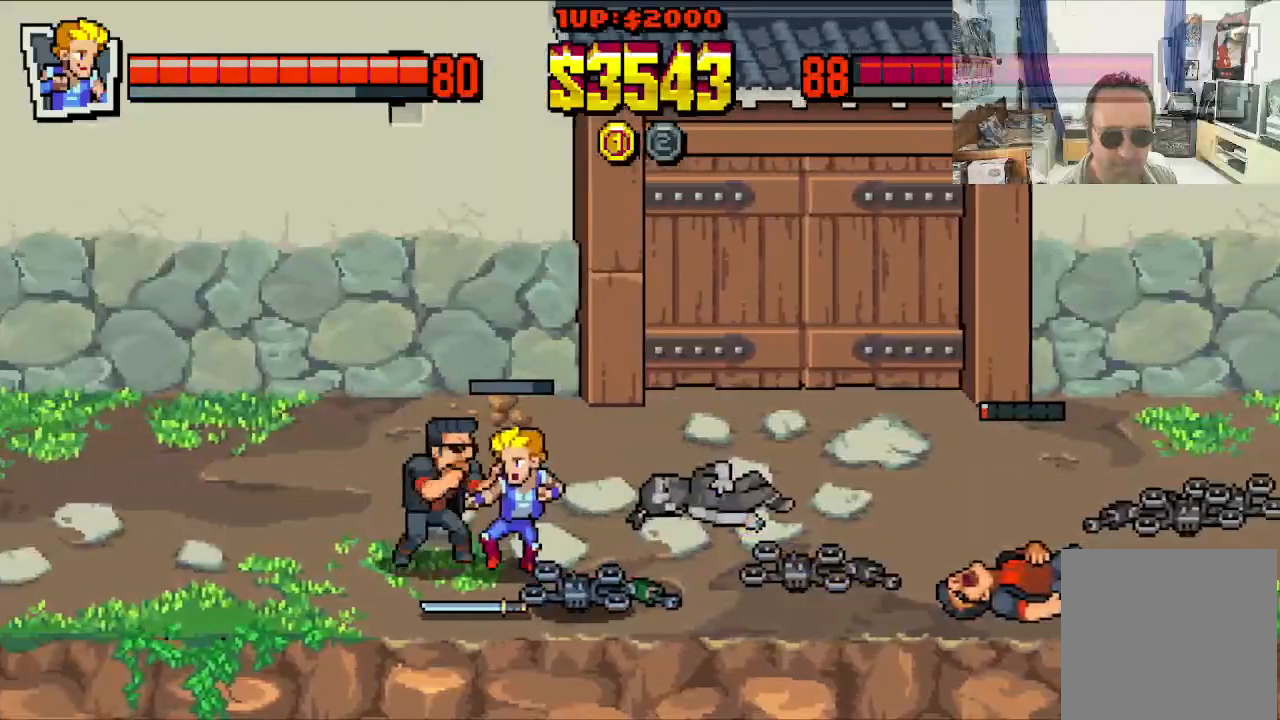
{"buttons": ["DPAD_RIGHT"], "left_stick": "center", "events": [[33, "X", "down"], [100, "X", "up"], [183, "DPAD_LEFT", "up"], [183, "X", "down"], [250, "X", "up"], [317, "X", "down"], [417, "X", "up"], [450, "DPAD_RIGHT", "down"]]}
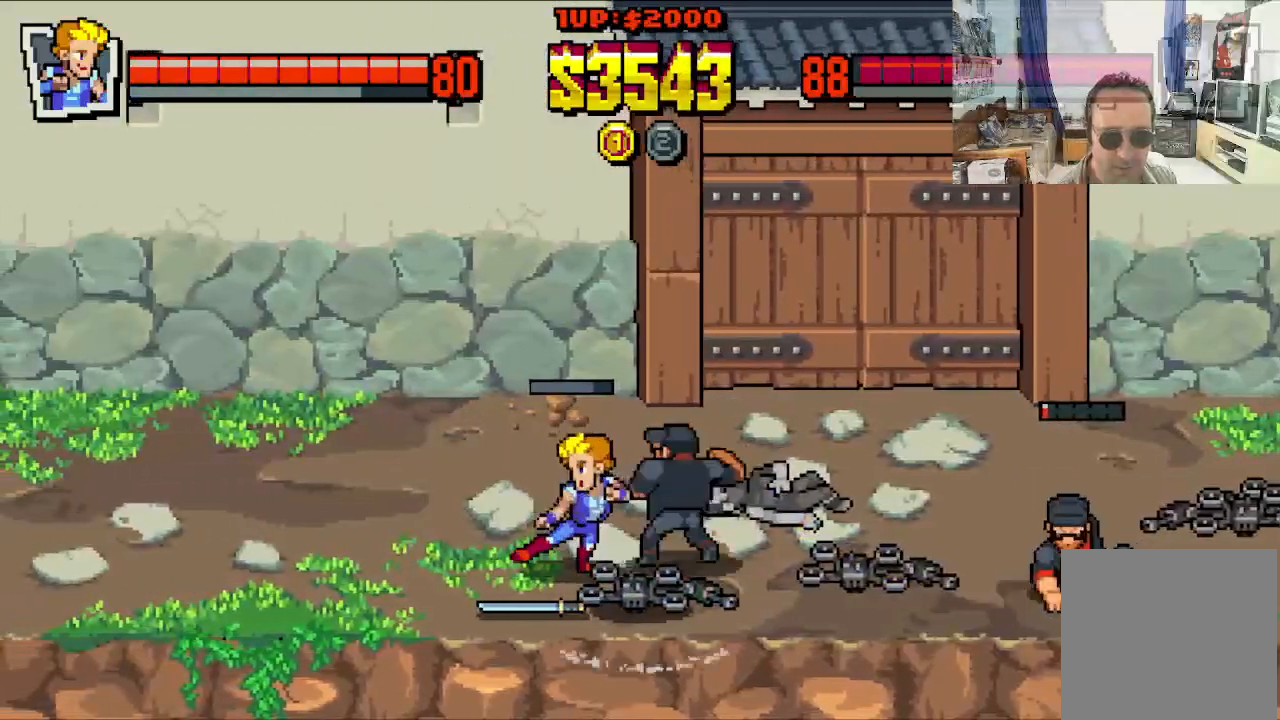
{"buttons": ["X", "DPAD_RIGHT"], "left_stick": "center", "events": [[433, "X", "down"]]}
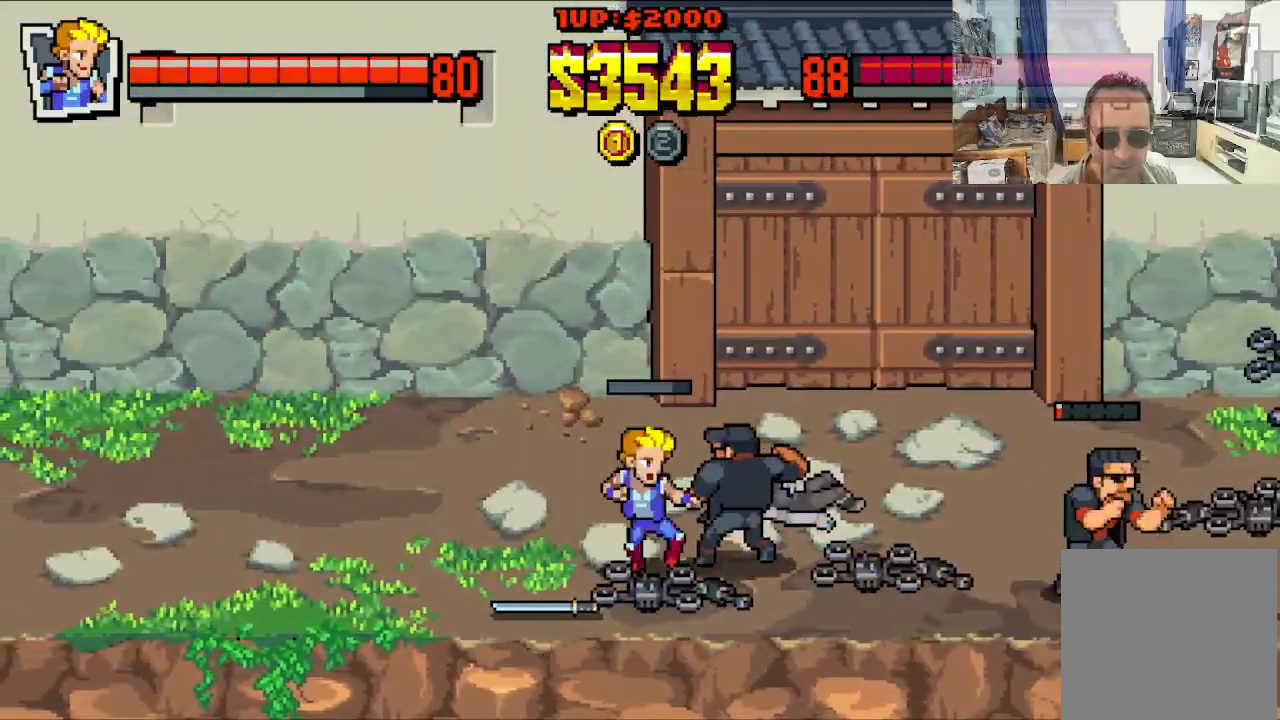
{"buttons": ["X"], "left_stick": "center", "events": [[17, "X", "up"], [83, "X", "down"], [133, "X", "up"], [233, "X", "down"], [283, "X", "up"], [333, "DPAD_RIGHT", "up"], [333, "X", "down"]]}
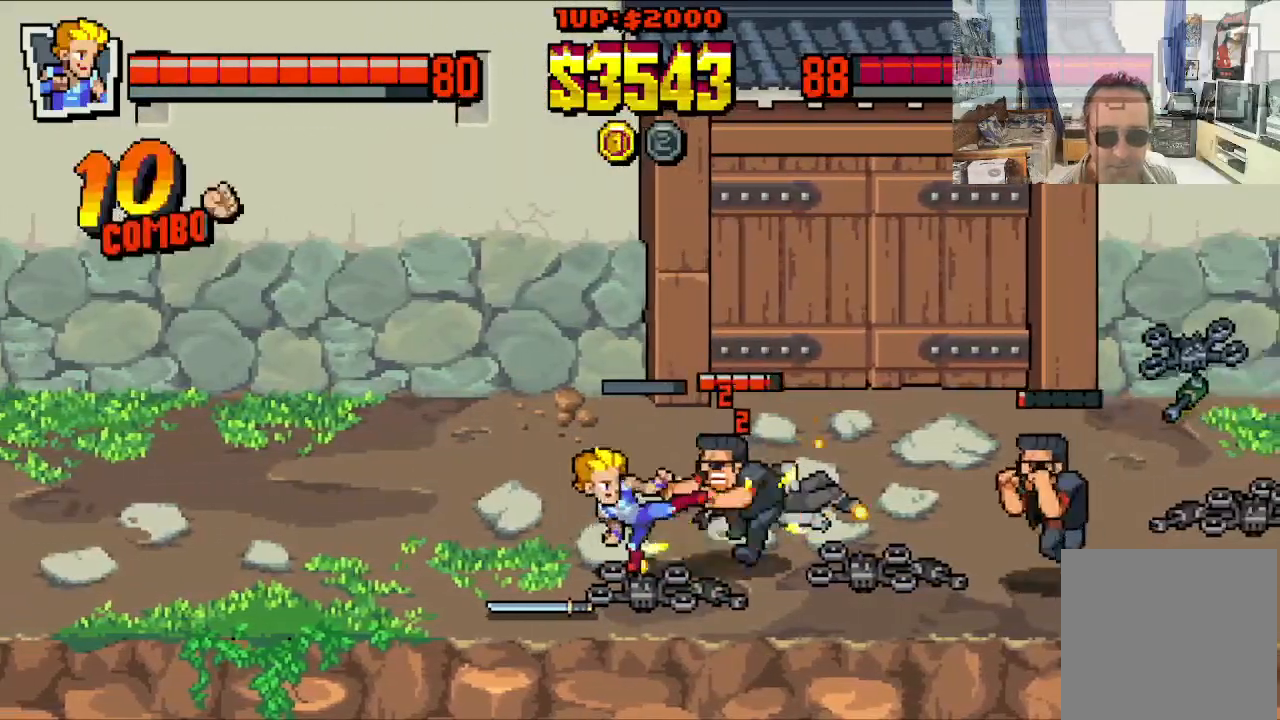
{"buttons": ["X", "DPAD_RIGHT"], "left_stick": "center", "events": [[83, "X", "up"], [133, "X", "down"], [233, "X", "up"], [283, "X", "down"], [383, "X", "up"], [433, "DPAD_RIGHT", "down"], [433, "X", "down"]]}
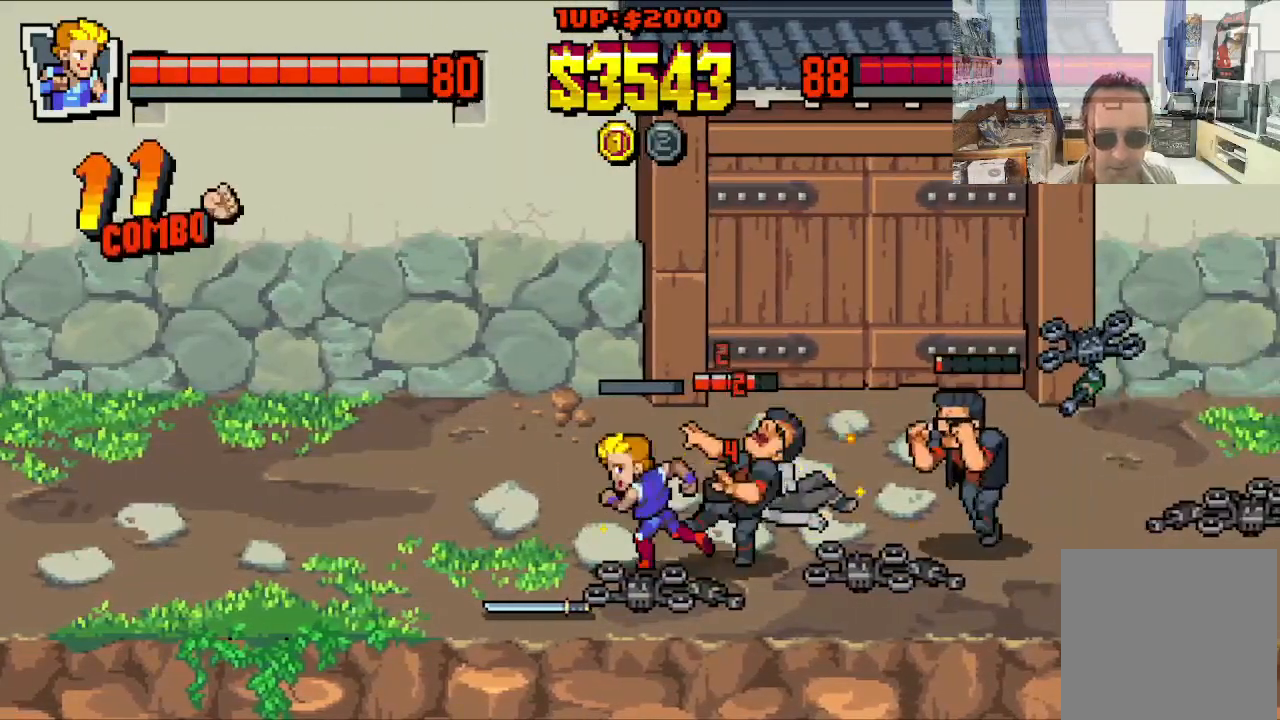
{"buttons": ["DPAD_RIGHT"], "left_stick": "center", "events": [[133, "X", "up"], [233, "Y", "down"], [300, "Y", "up"], [383, "Y", "down"], [433, "Y", "up"]]}
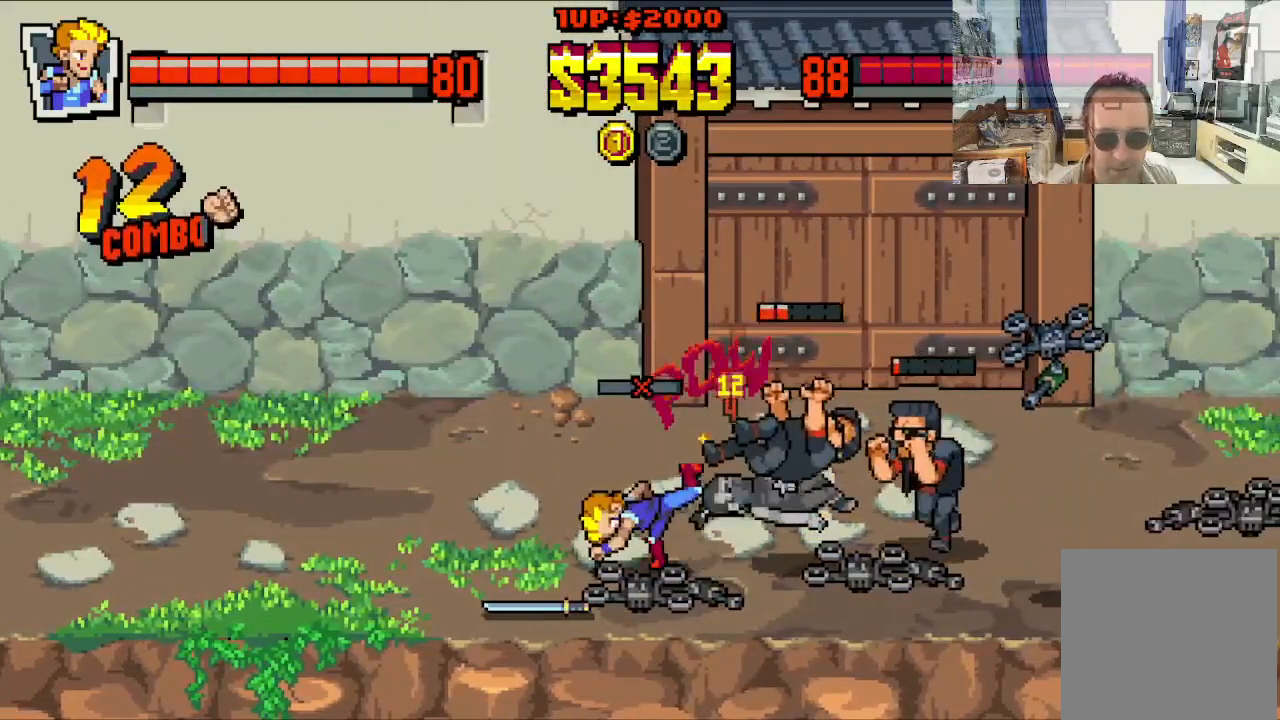
{"buttons": ["DPAD_UP", "DPAD_LEFT"], "left_stick": "center", "events": [[17, "X", "down"], [83, "X", "up"], [367, "DPAD_DOWN", "down"], [417, "DPAD_RIGHT", "up"], [467, "DPAD_DOWN", "up"], [467, "DPAD_LEFT", "down"], [467, "DPAD_UP", "down"]]}
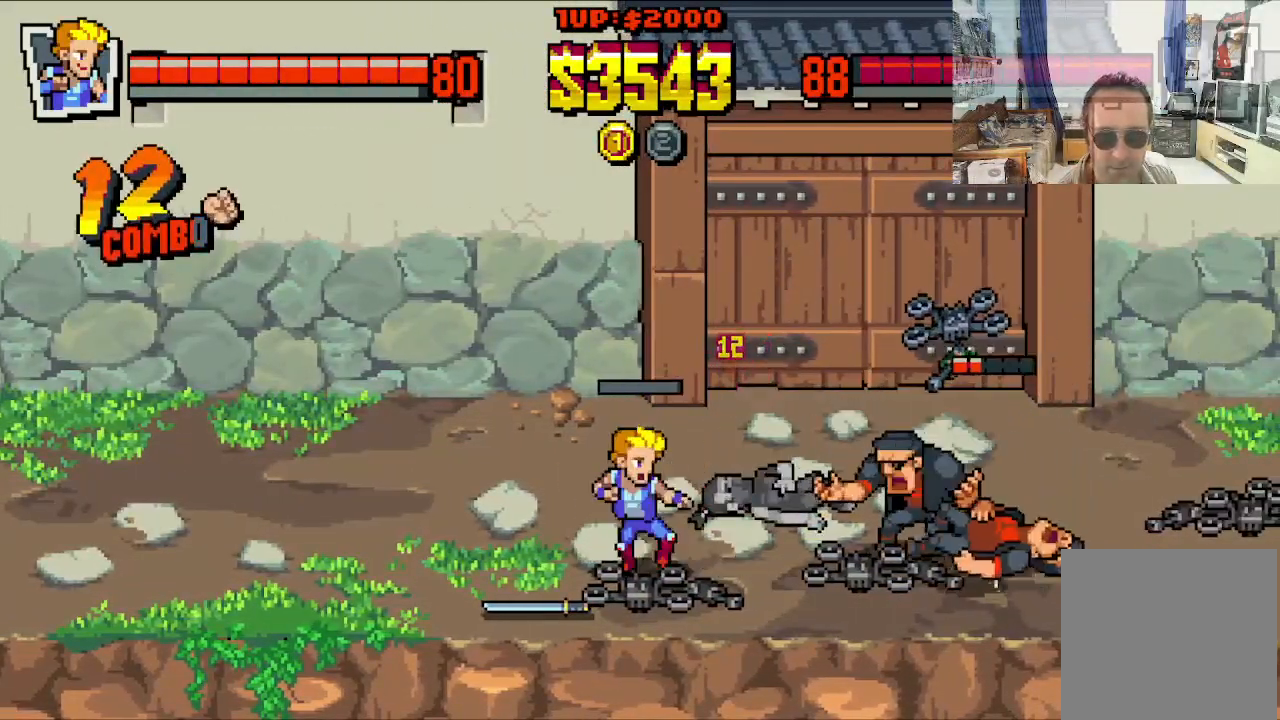
{"buttons": ["DPAD_RIGHT"], "left_stick": "center", "events": [[233, "DPAD_UP", "up"], [383, "DPAD_DOWN", "down"], [433, "DPAD_LEFT", "up"], [433, "DPAD_RIGHT", "down"], [483, "DPAD_DOWN", "up"]]}
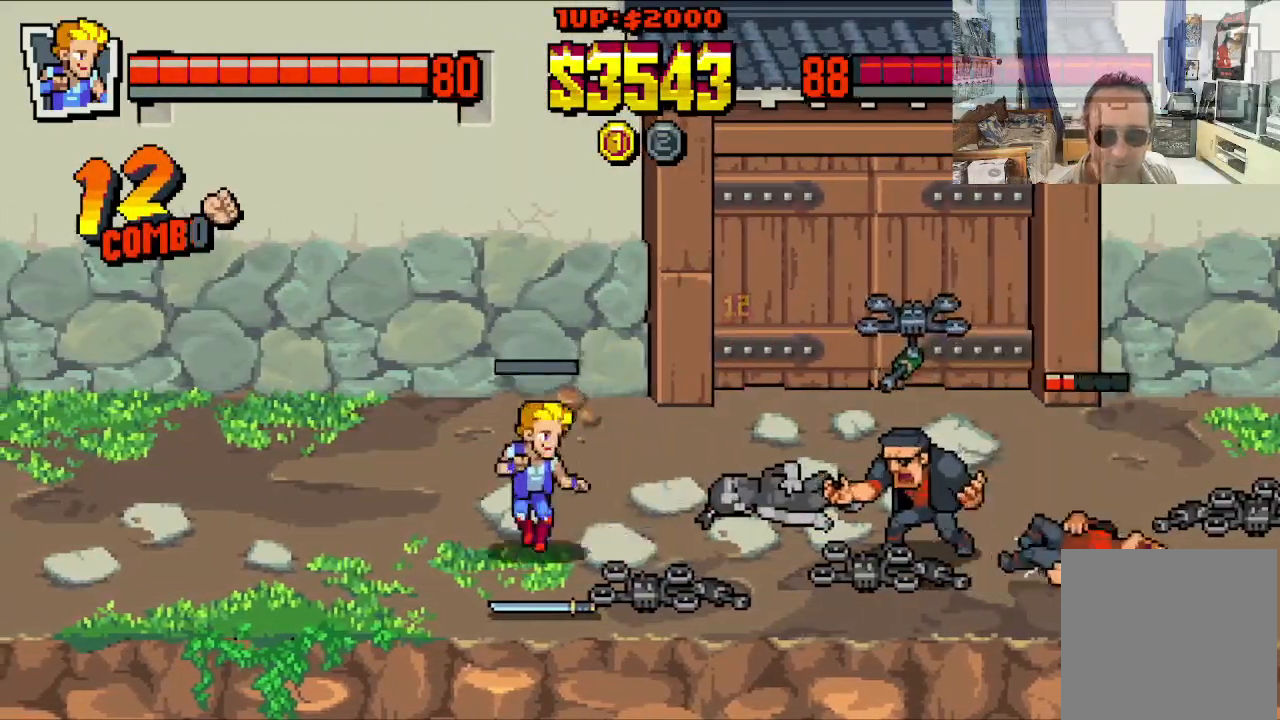
{"buttons": ["DPAD_RIGHT"], "left_stick": "center", "events": [[33, "A", "down"], [133, "A", "up"], [183, "A", "down"], [283, "A", "up"], [383, "X", "down"], [433, "X", "up"]]}
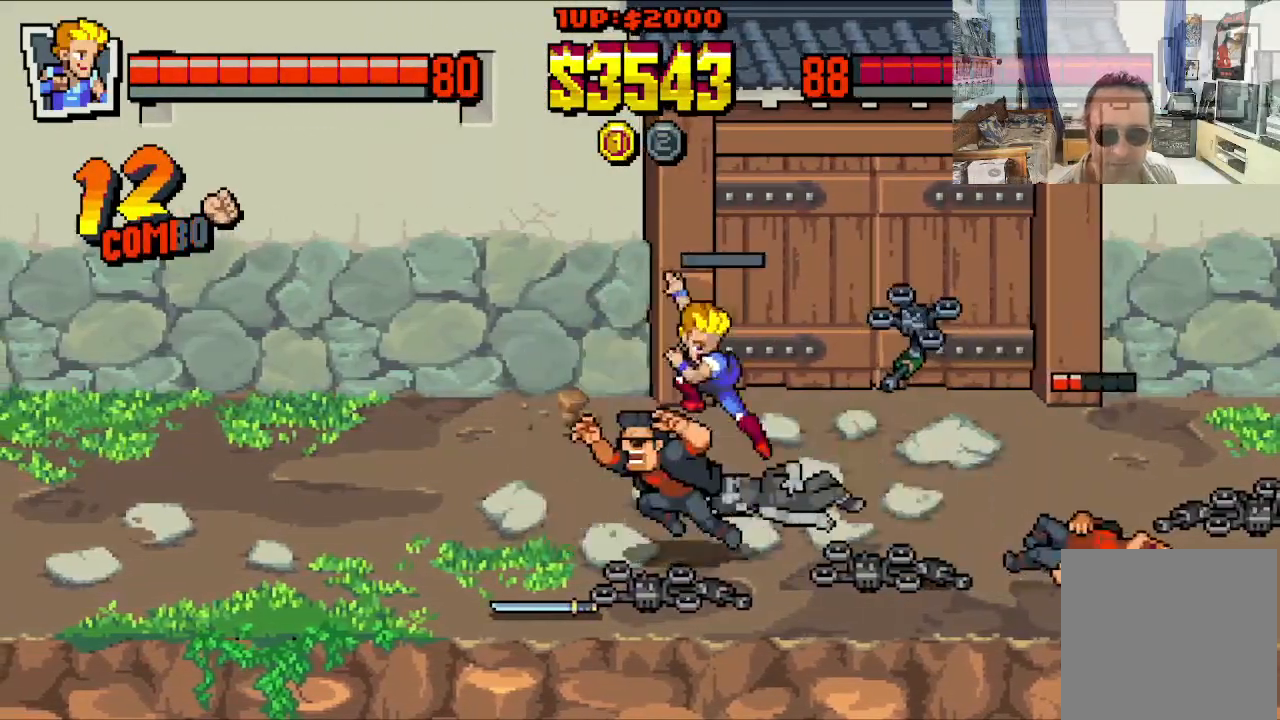
{"buttons": ["X"], "left_stick": "center", "events": [[33, "X", "down"], [83, "X", "up"], [150, "X", "down"], [217, "DPAD_RIGHT", "up"], [233, "X", "up"], [250, "DPAD_LEFT", "down"], [433, "X", "down"], [467, "DPAD_LEFT", "up"]]}
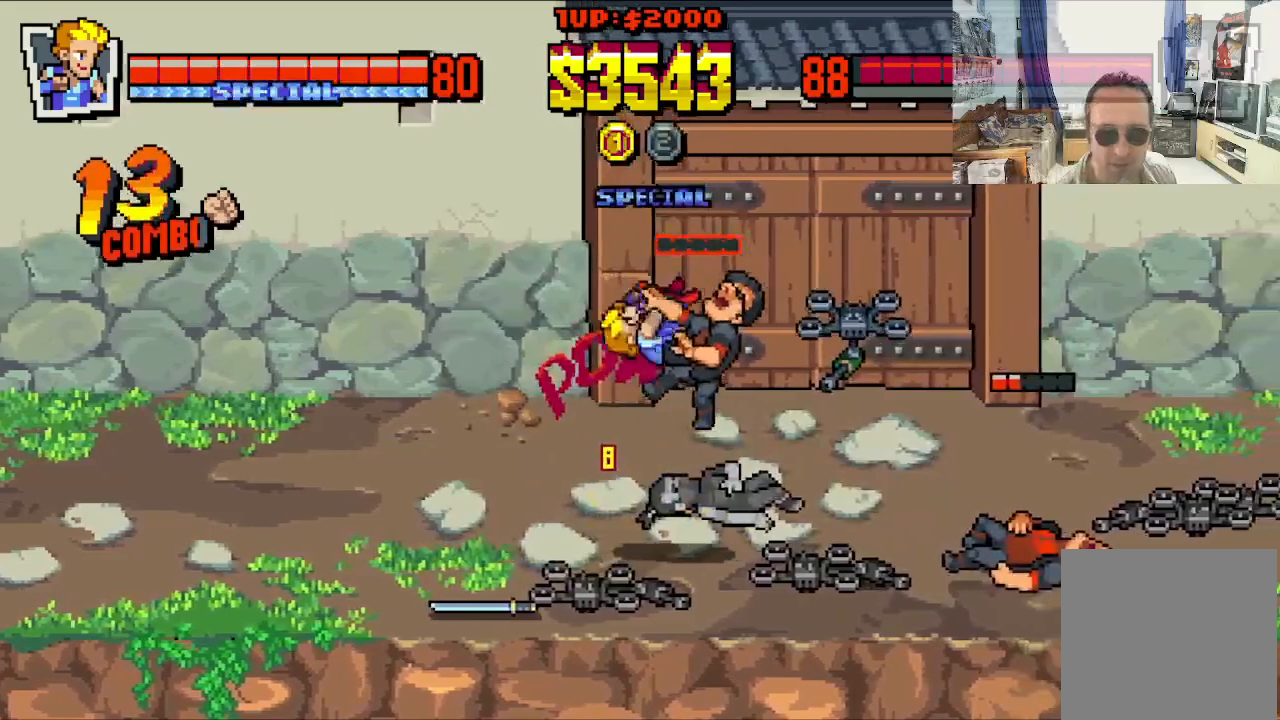
{"buttons": [], "left_stick": "center", "events": [[17, "X", "up"], [83, "X", "down"], [150, "X", "up"], [250, "X", "down"], [333, "X", "up"]]}